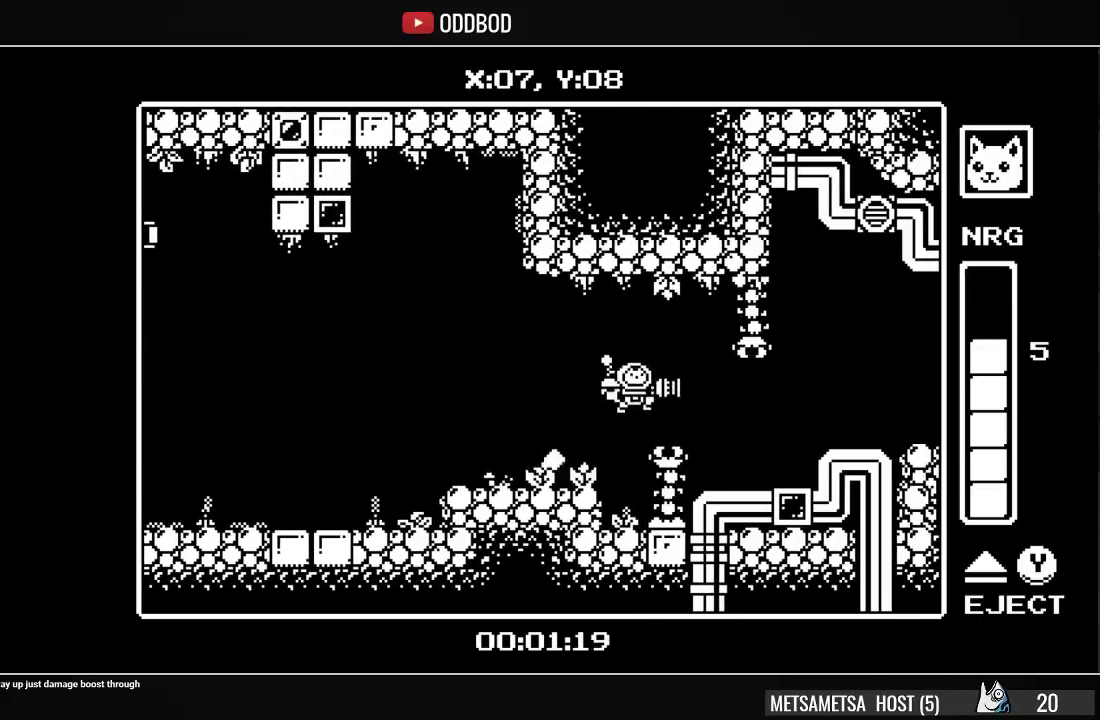
Gameplay with a controller (PlayStation layout); each line is a JSON object with the inputs held at the frame after it. "events" lists button and stick changes between this image and that frame as [ms after this image, input, new state], when the widget could be followed in between. Not read: left_stick.
{"buttons": ["CROSS", "DPAD_RIGHT"], "right_stick": "center", "events": [[400, "CROSS", "down"]]}
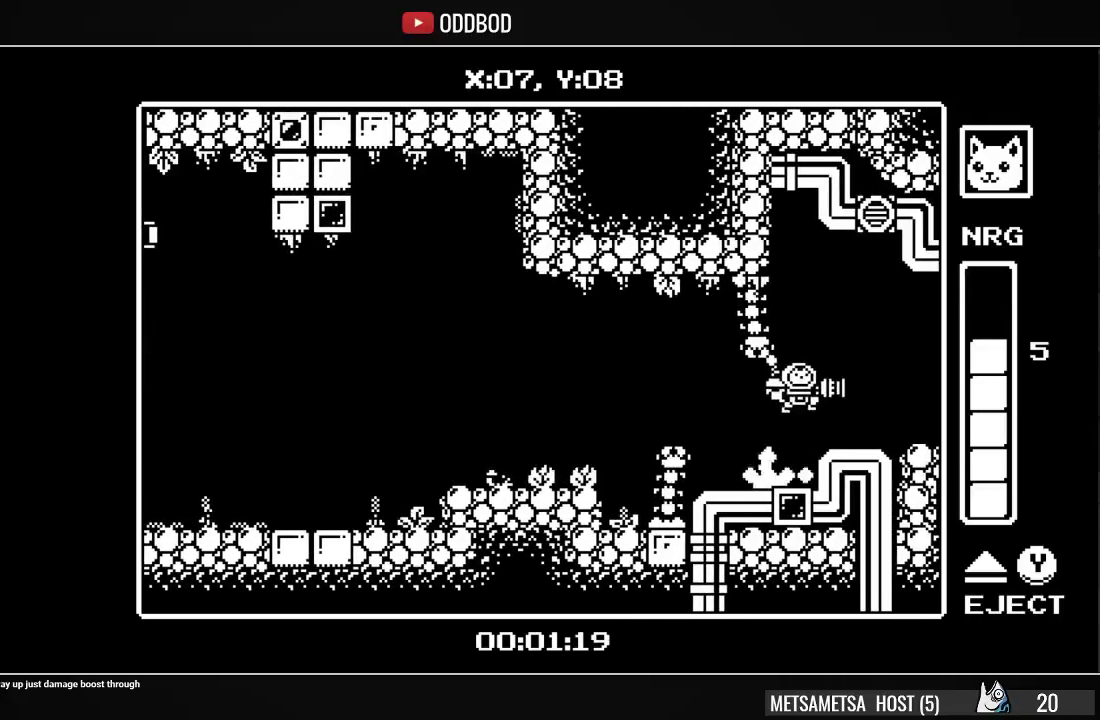
{"buttons": ["DPAD_RIGHT"], "right_stick": "center", "events": [[33, "CROSS", "up"]]}
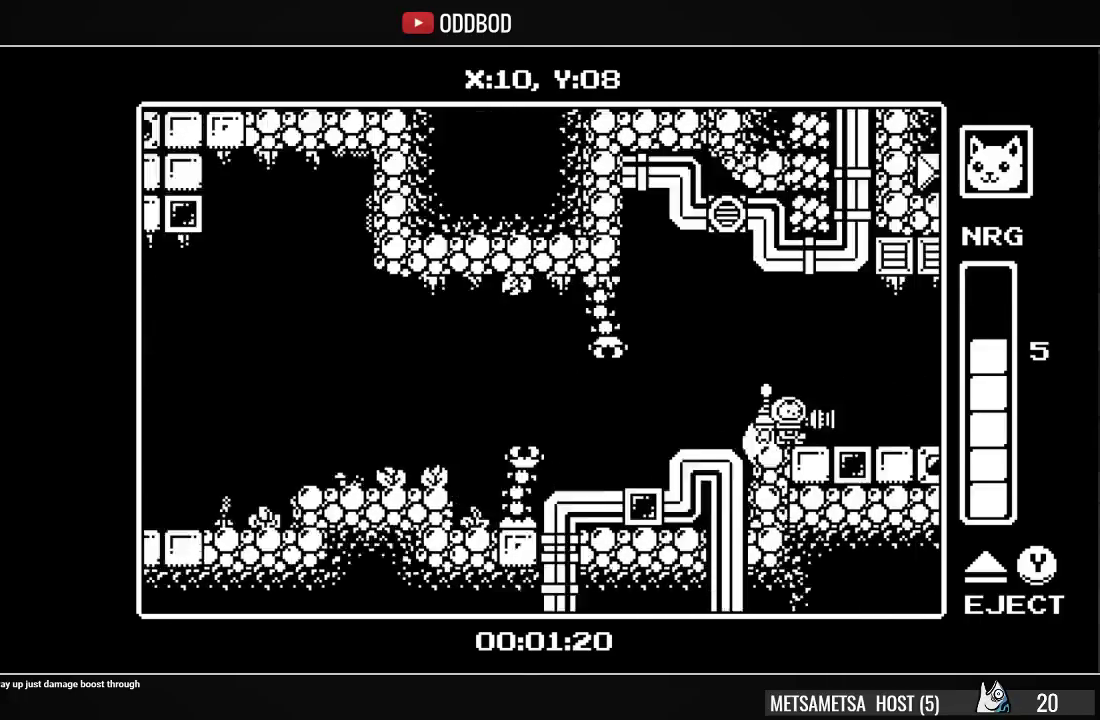
{"buttons": ["DPAD_RIGHT"], "right_stick": "center", "events": []}
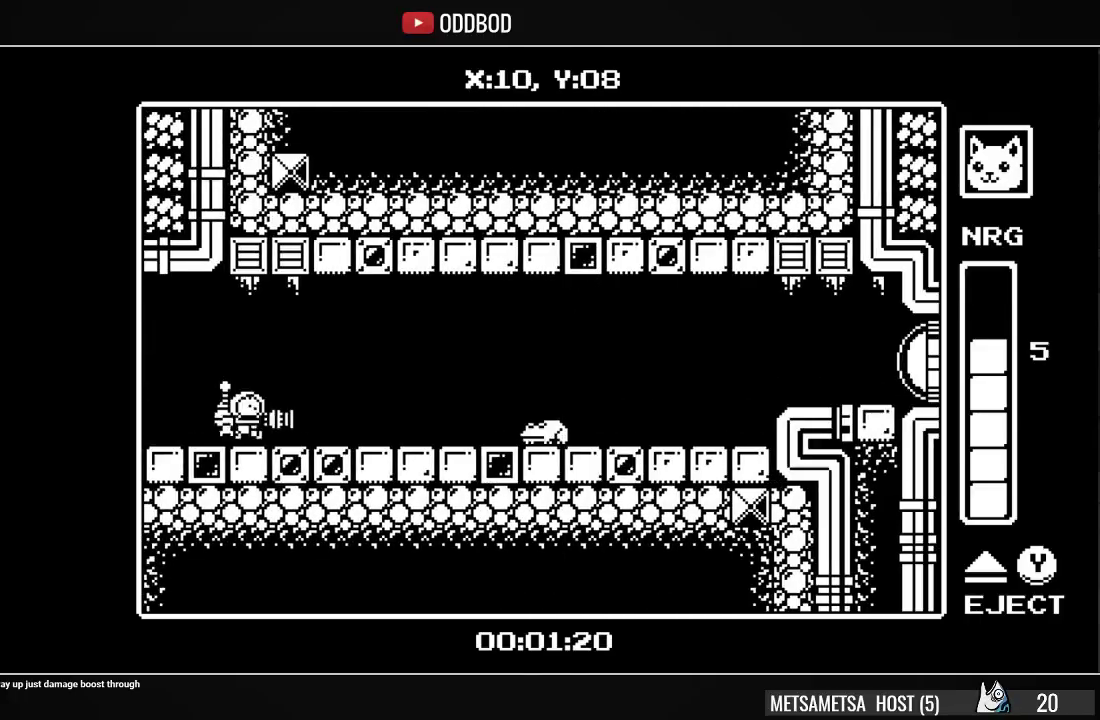
{"buttons": ["DPAD_RIGHT"], "right_stick": "center", "events": []}
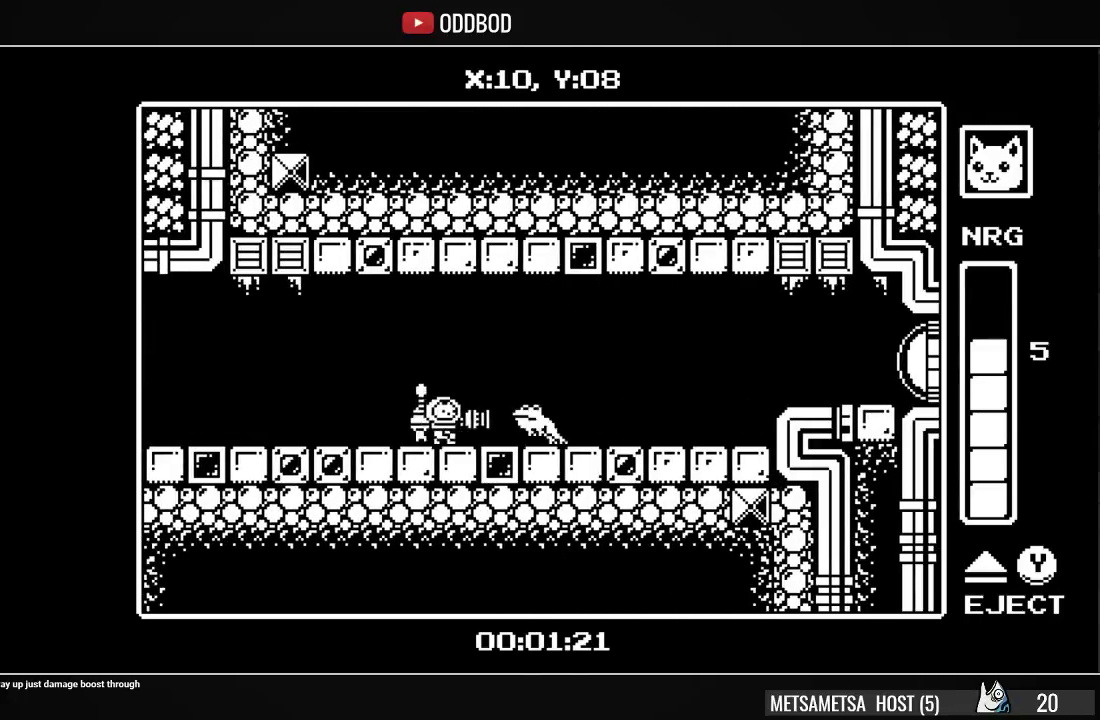
{"buttons": ["DPAD_RIGHT"], "right_stick": "center", "events": []}
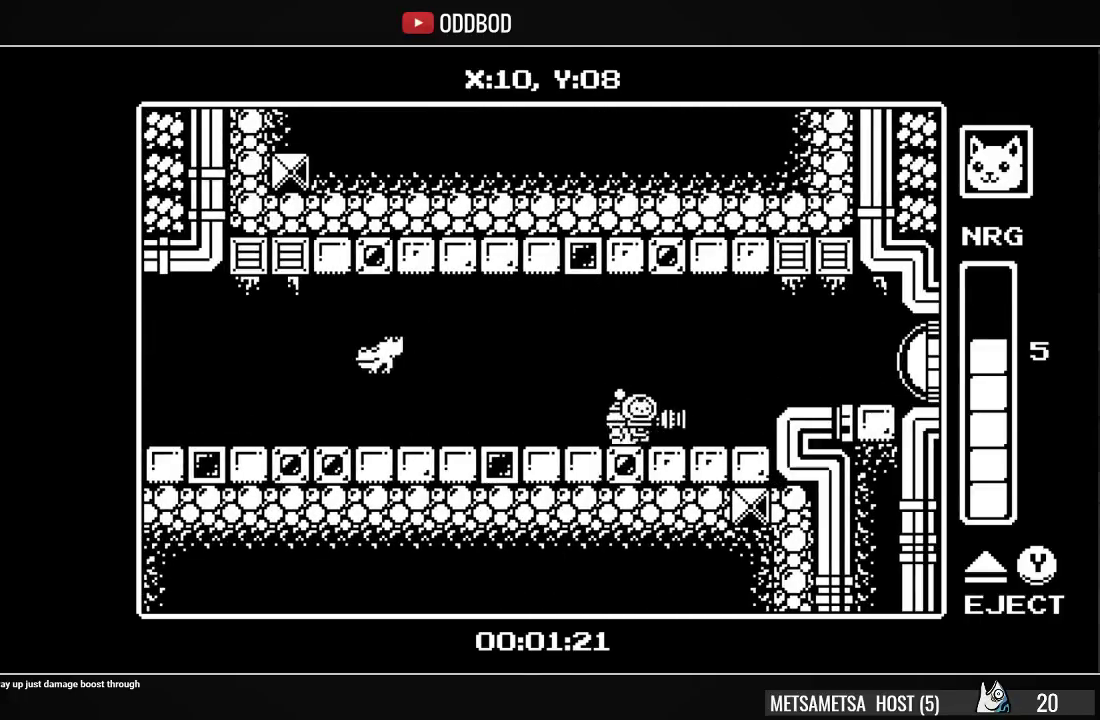
{"buttons": ["DPAD_RIGHT"], "right_stick": "center", "events": [[100, "CROSS", "down"], [200, "SQUARE", "down"], [233, "CROSS", "up"], [267, "SQUARE", "up"]]}
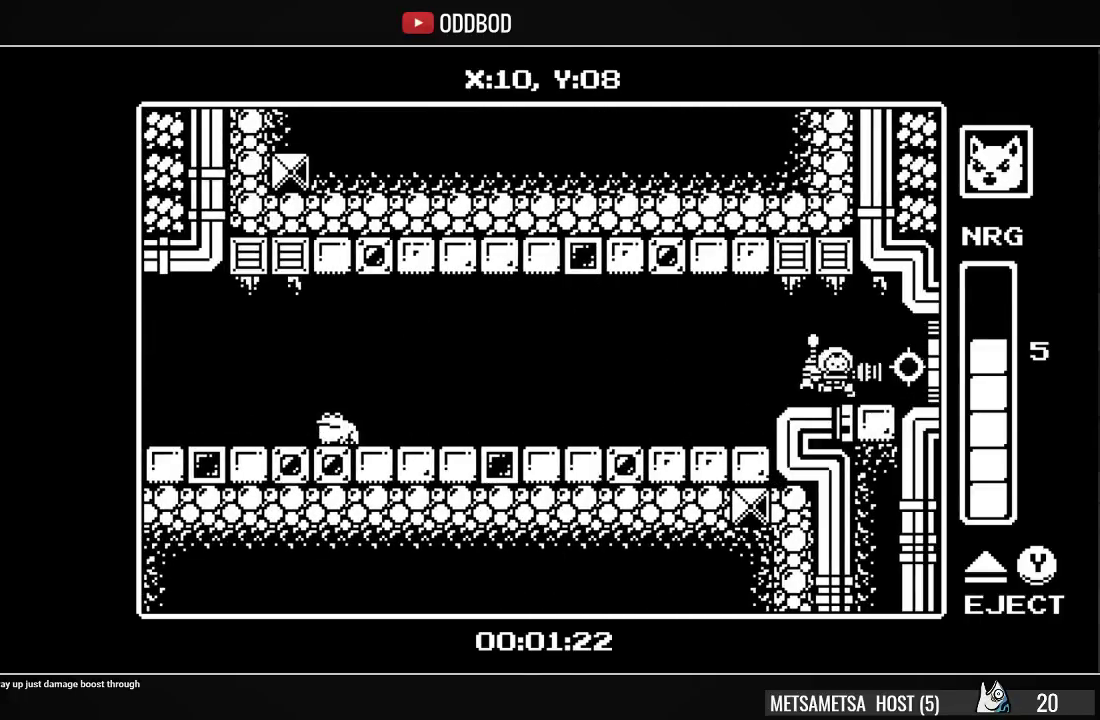
{"buttons": [], "right_stick": "center", "events": [[500, "DPAD_RIGHT", "up"]]}
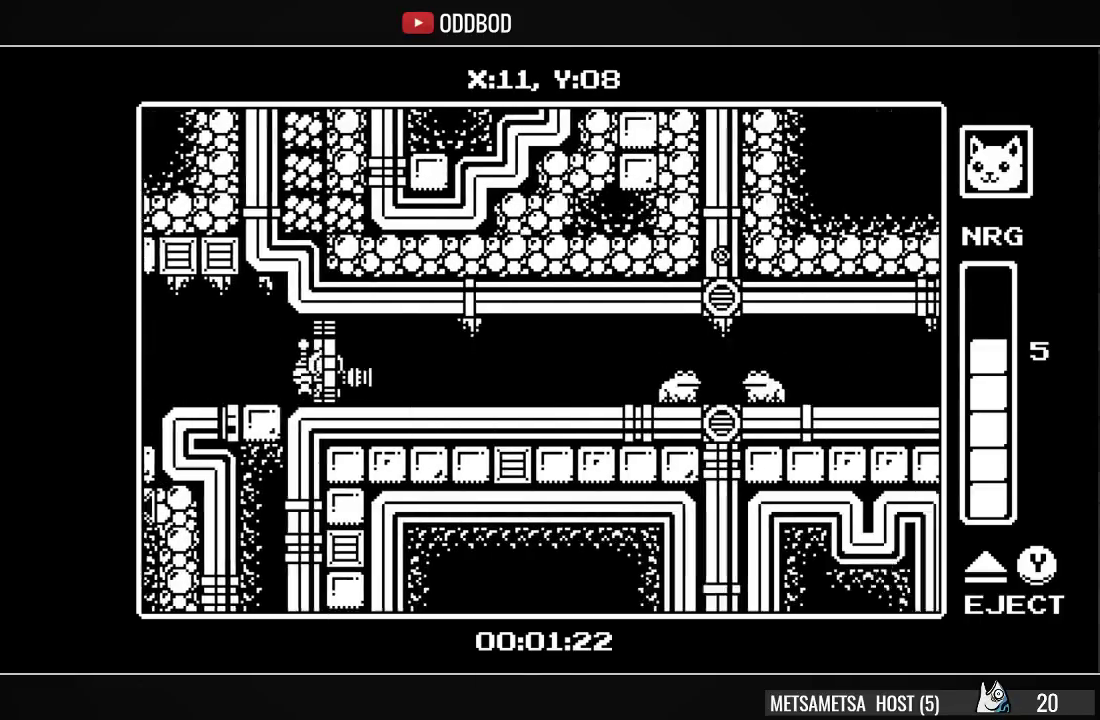
{"buttons": ["DPAD_RIGHT"], "right_stick": "center", "events": [[133, "DPAD_RIGHT", "down"]]}
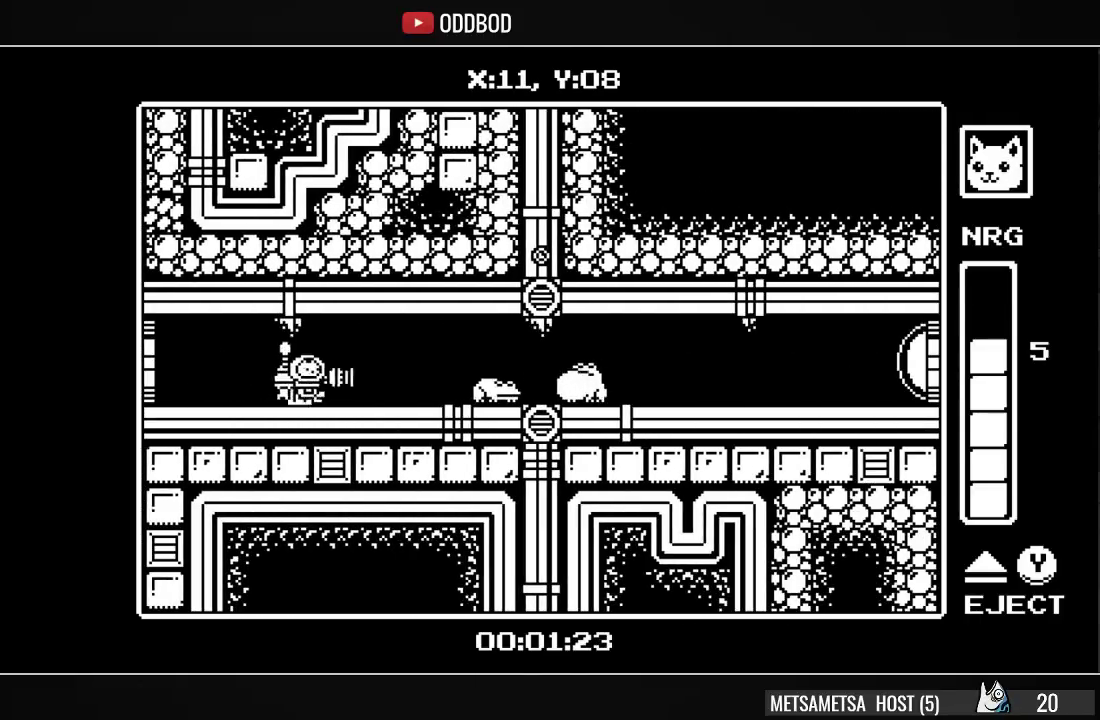
{"buttons": ["DPAD_RIGHT"], "right_stick": "center", "events": []}
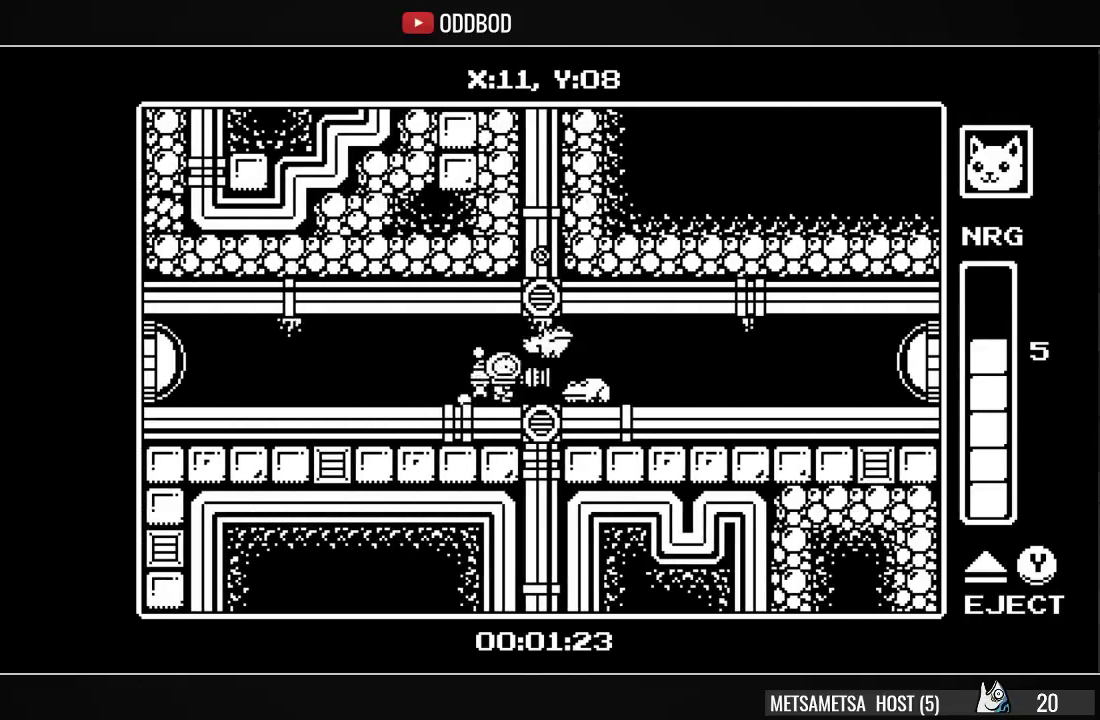
{"buttons": ["DPAD_RIGHT"], "right_stick": "center", "events": []}
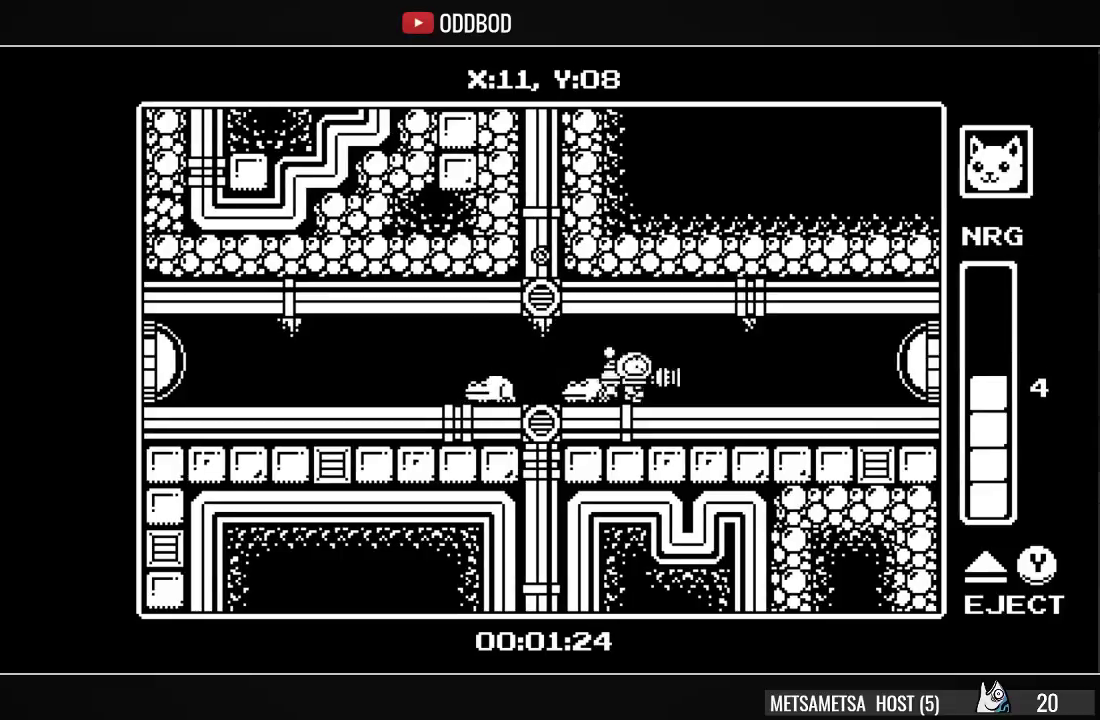
{"buttons": ["DPAD_RIGHT"], "right_stick": "center", "events": [[200, "SQUARE", "down"], [333, "SQUARE", "up"]]}
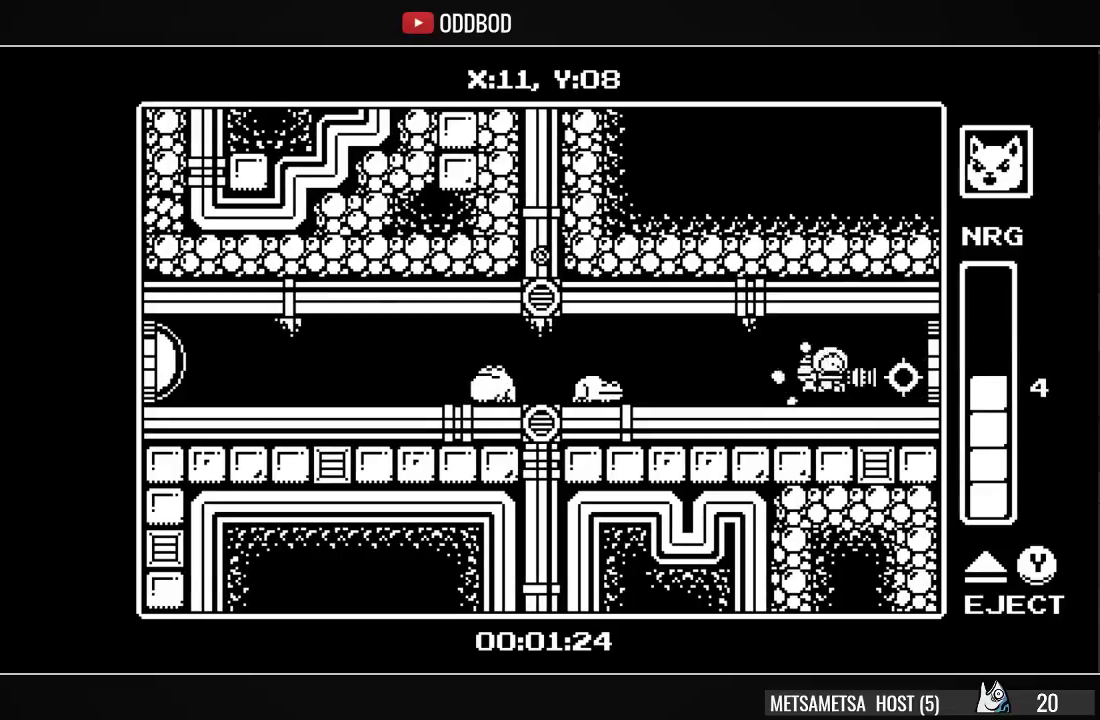
{"buttons": ["DPAD_RIGHT"], "right_stick": "center", "events": []}
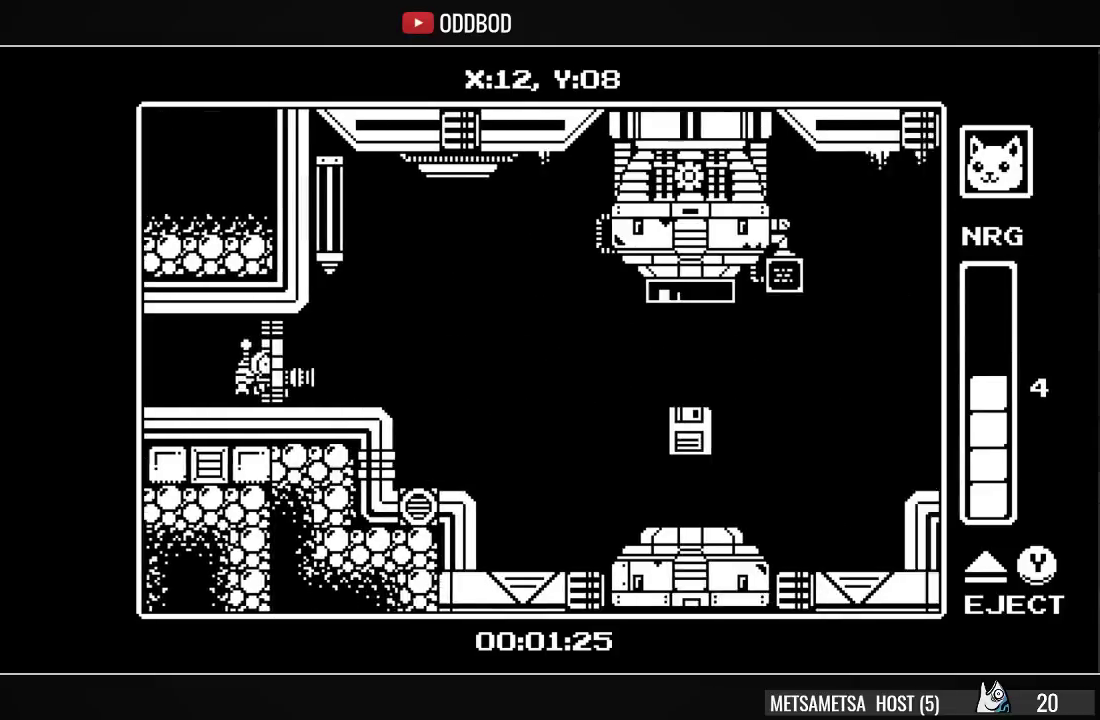
{"buttons": ["DPAD_RIGHT"], "right_stick": "center", "events": []}
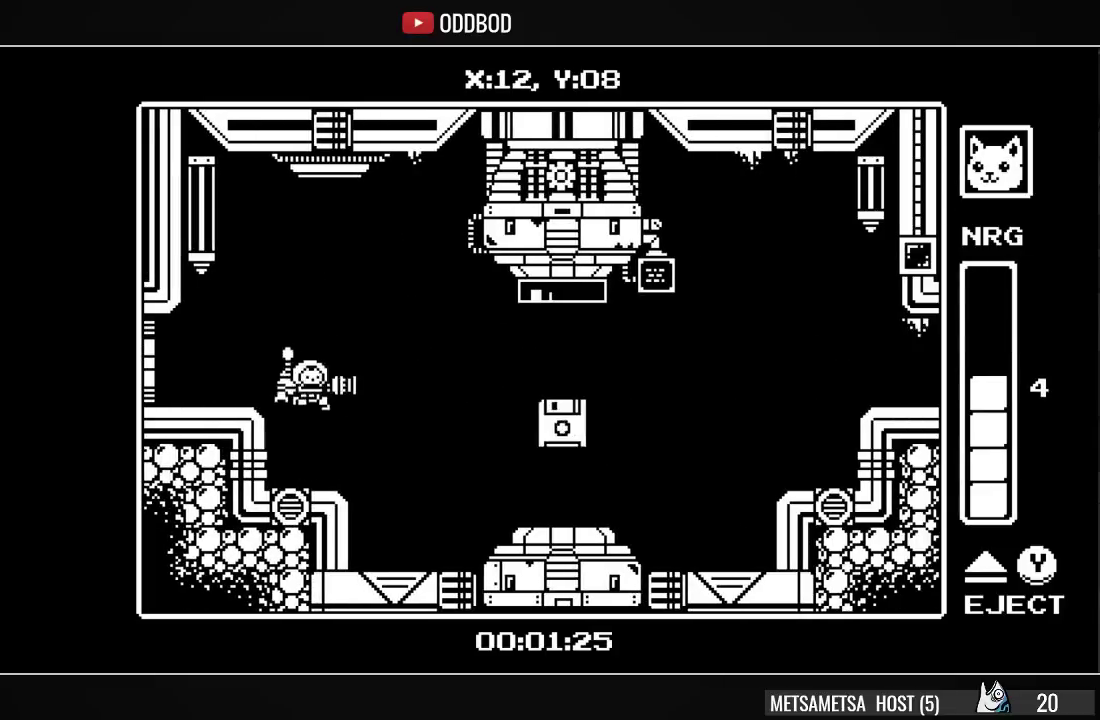
{"buttons": ["DPAD_RIGHT"], "right_stick": "center", "events": [[133, "DPAD_RIGHT", "up"], [267, "DPAD_RIGHT", "down"], [400, "CROSS", "down"], [467, "CROSS", "up"]]}
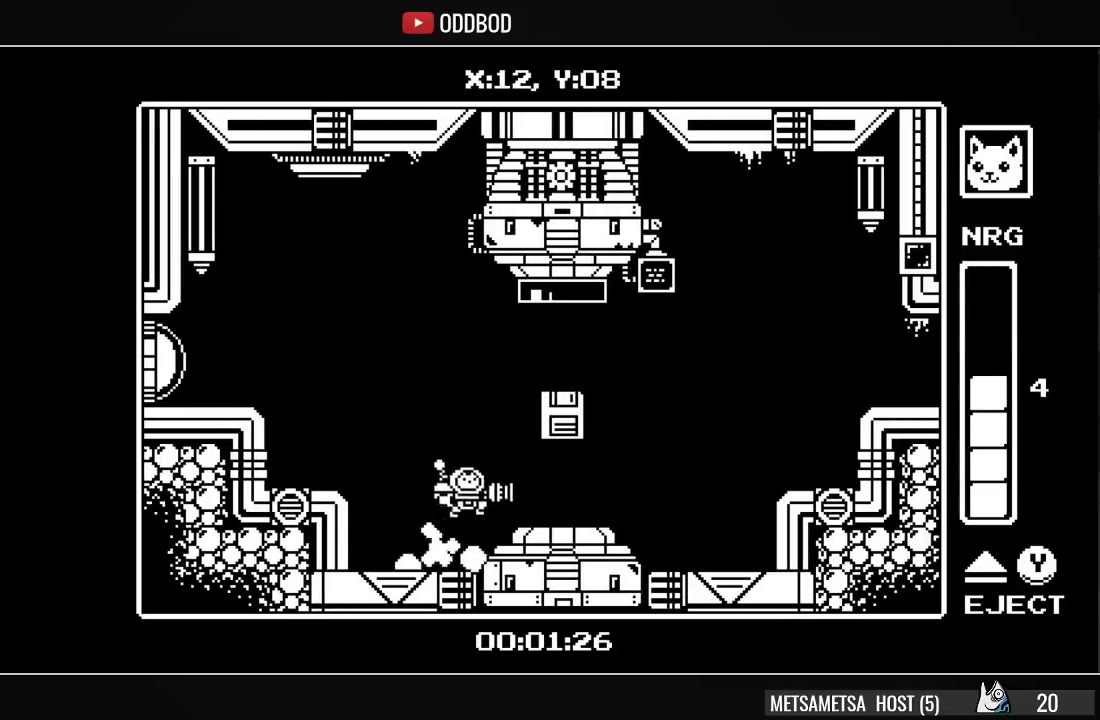
{"buttons": [], "right_stick": "center", "events": [[100, "DPAD_RIGHT", "up"]]}
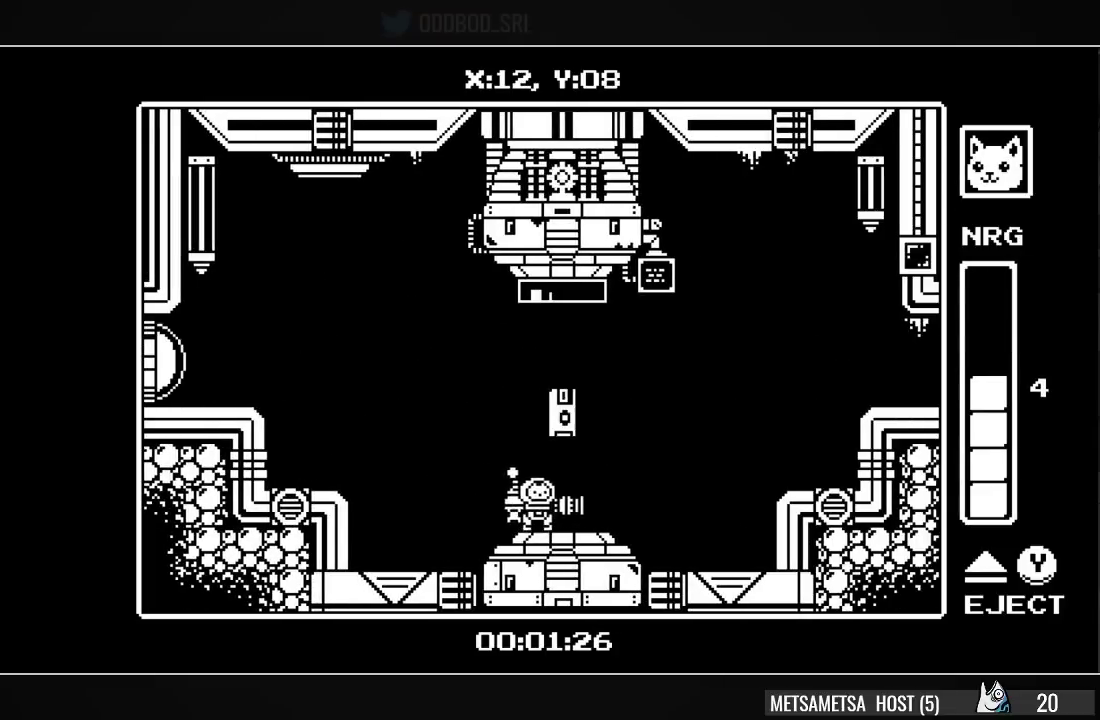
{"buttons": ["CROSS", "DPAD_RIGHT"], "right_stick": "center", "events": [[367, "DPAD_RIGHT", "down"], [500, "CROSS", "down"]]}
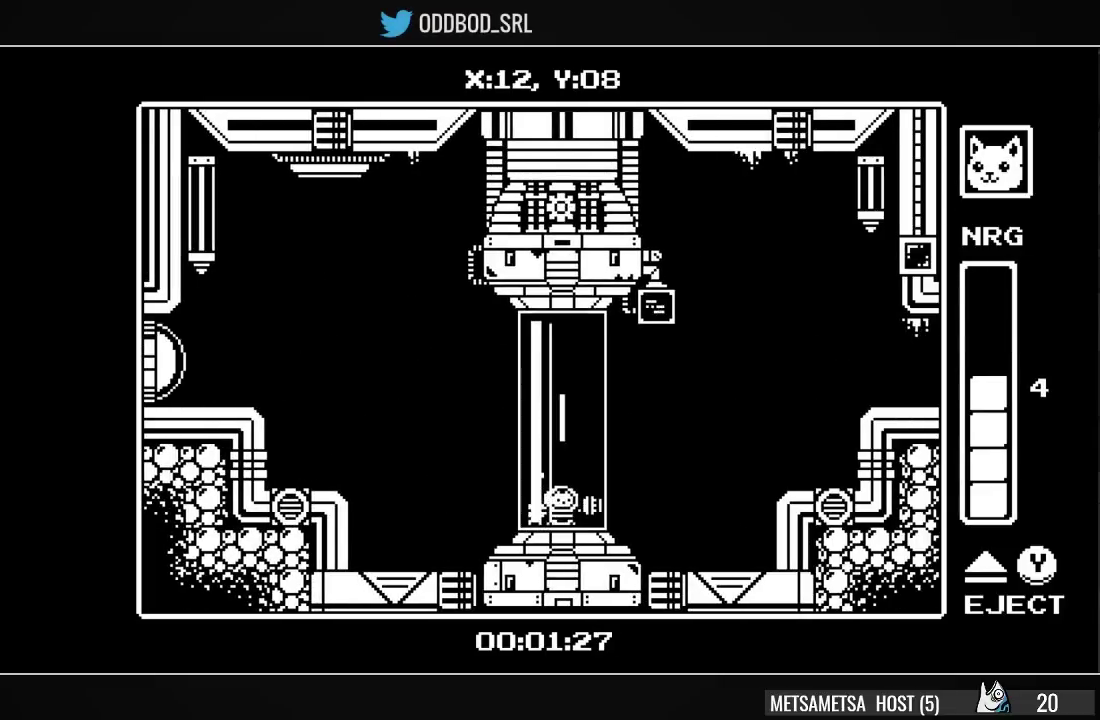
{"buttons": ["DPAD_RIGHT"], "right_stick": "center", "events": [[100, "CROSS", "up"]]}
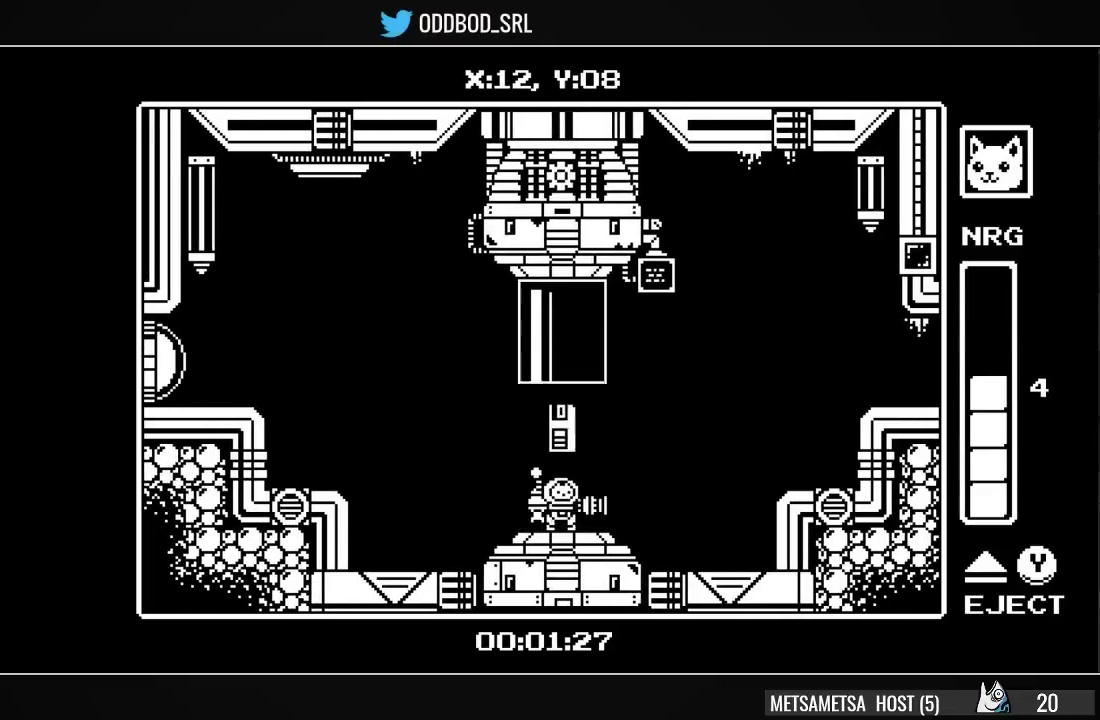
{"buttons": ["CROSS", "DPAD_RIGHT"], "right_stick": "center", "events": [[433, "CROSS", "down"]]}
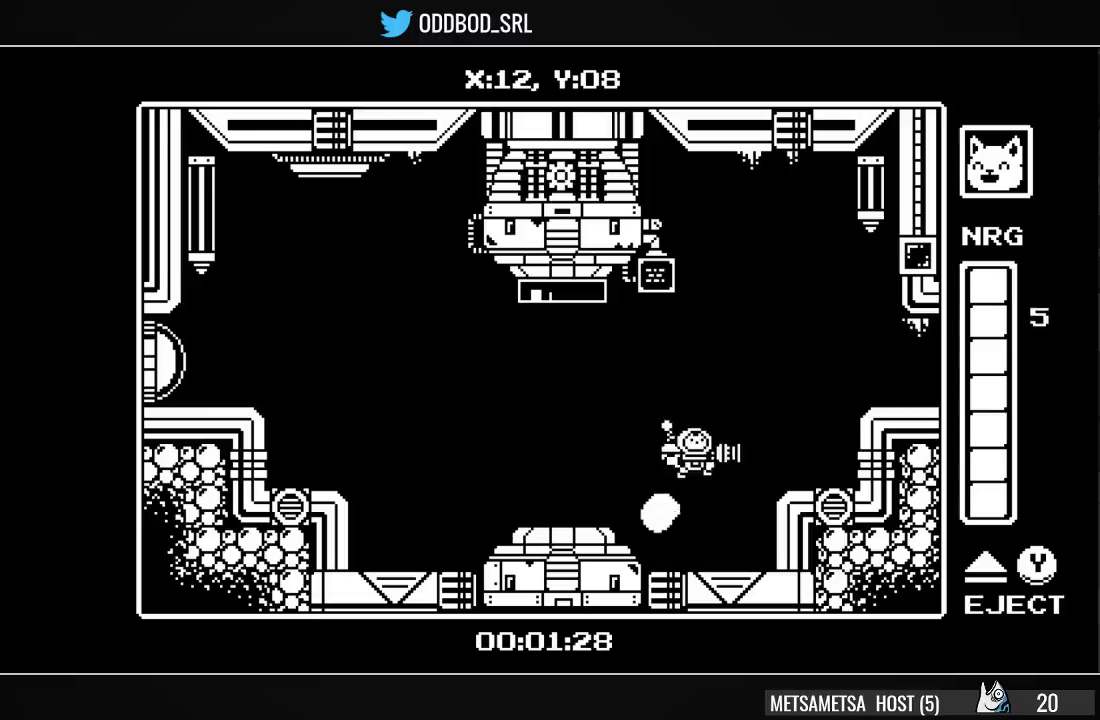
{"buttons": ["CROSS", "DPAD_RIGHT"], "right_stick": "center", "events": [[167, "CROSS", "up"], [467, "CROSS", "down"]]}
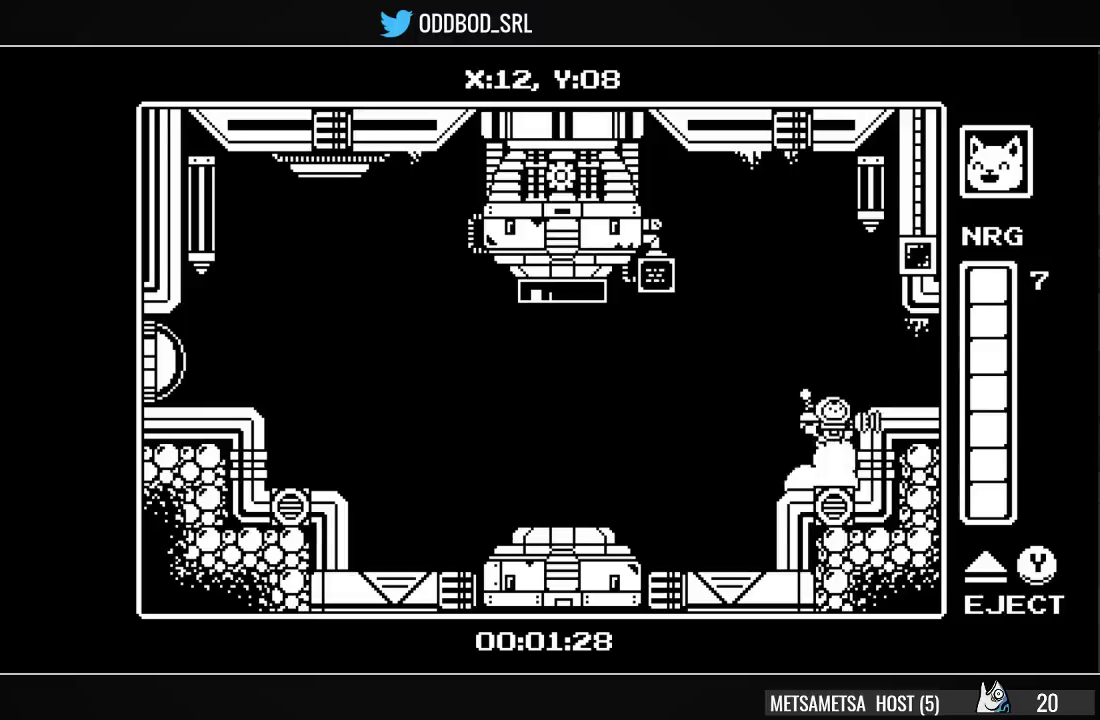
{"buttons": ["DPAD_RIGHT"], "right_stick": "center", "events": [[200, "CROSS", "up"]]}
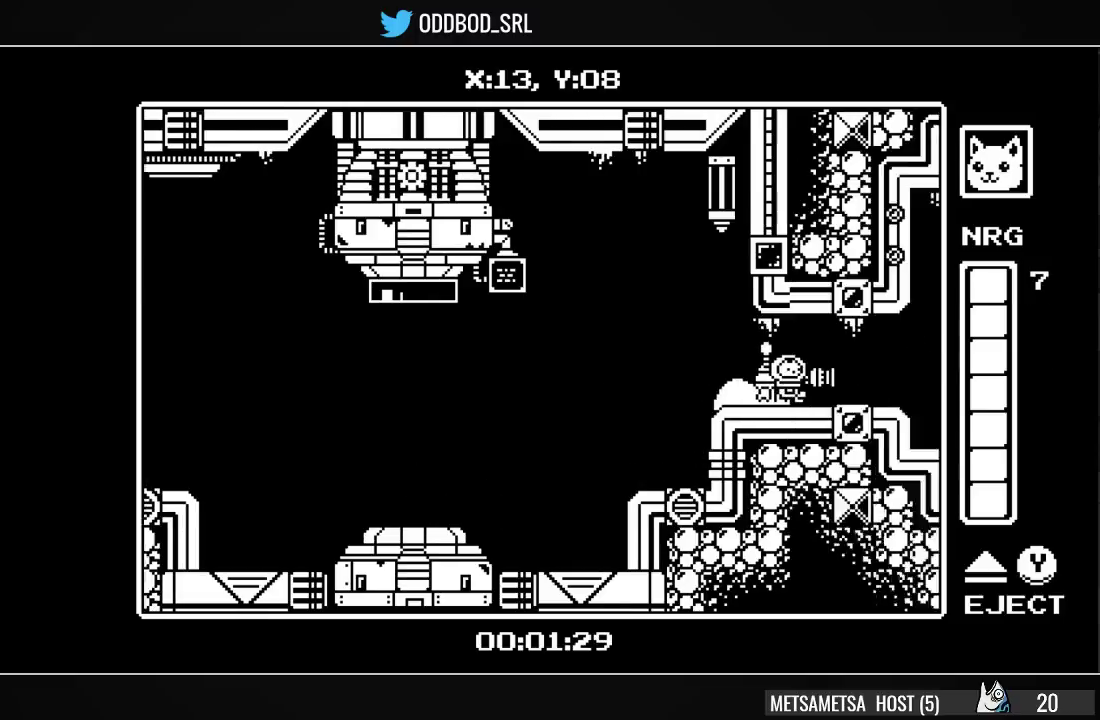
{"buttons": ["CROSS", "DPAD_RIGHT"], "right_stick": "center", "events": [[500, "CROSS", "down"]]}
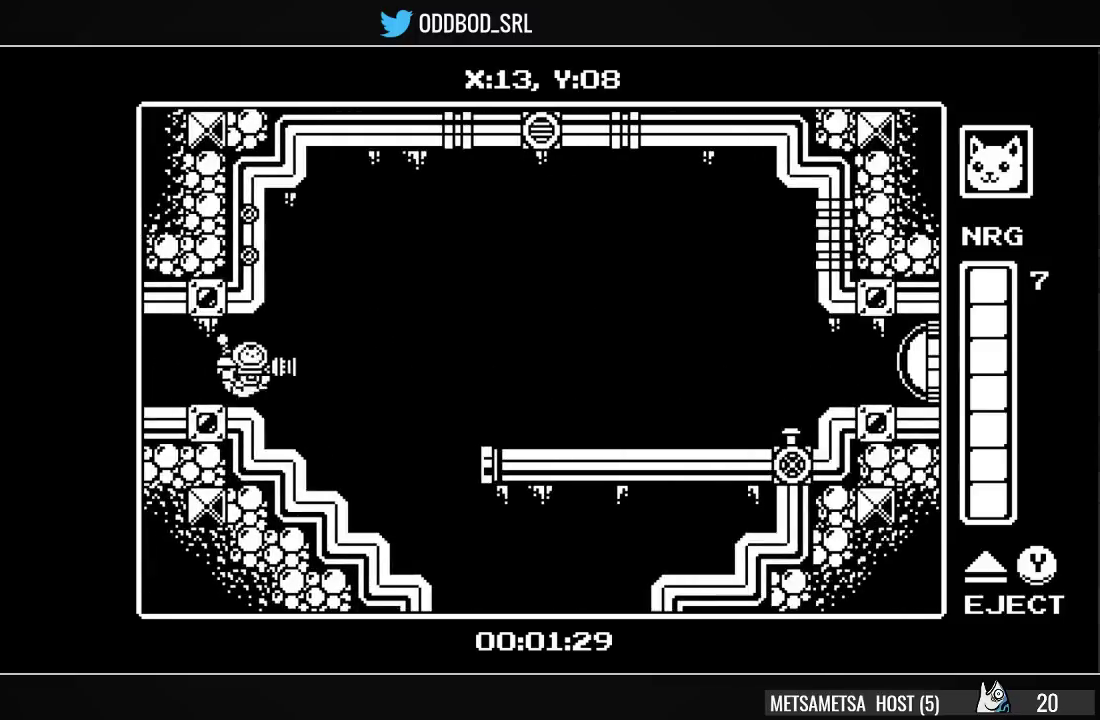
{"buttons": ["DPAD_RIGHT"], "right_stick": "center", "events": [[67, "CROSS", "up"], [167, "DPAD_RIGHT", "up"], [400, "DPAD_RIGHT", "down"]]}
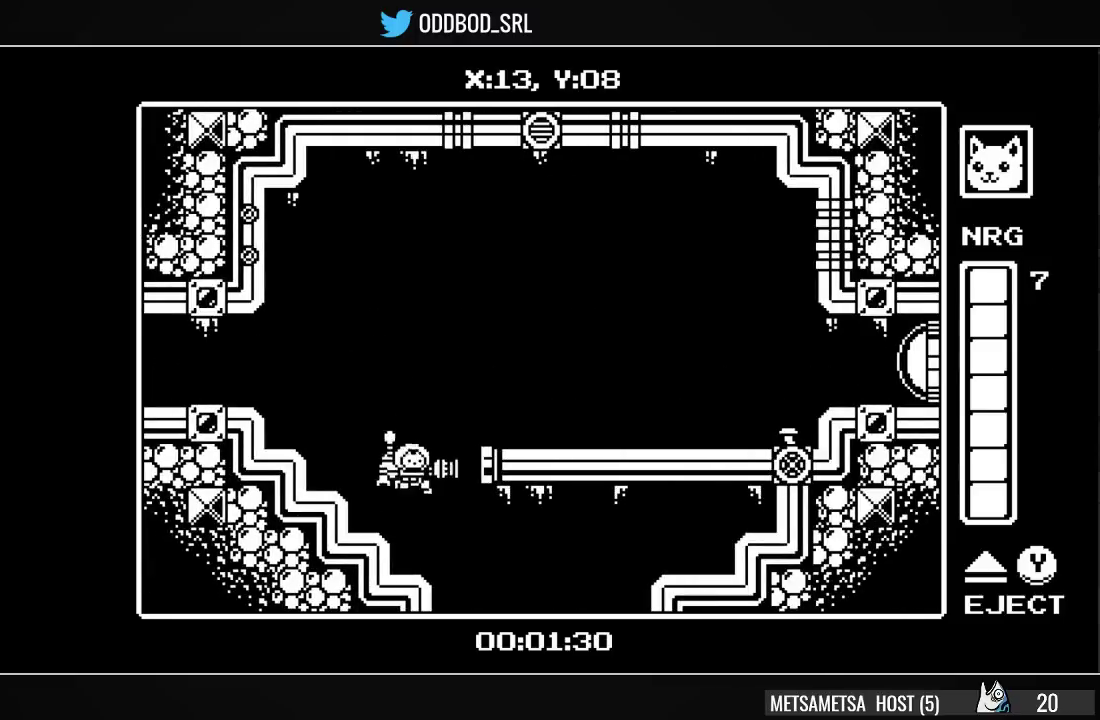
{"buttons": ["DPAD_LEFT"], "right_stick": "center", "events": [[267, "DPAD_RIGHT", "up"], [400, "DPAD_LEFT", "down"]]}
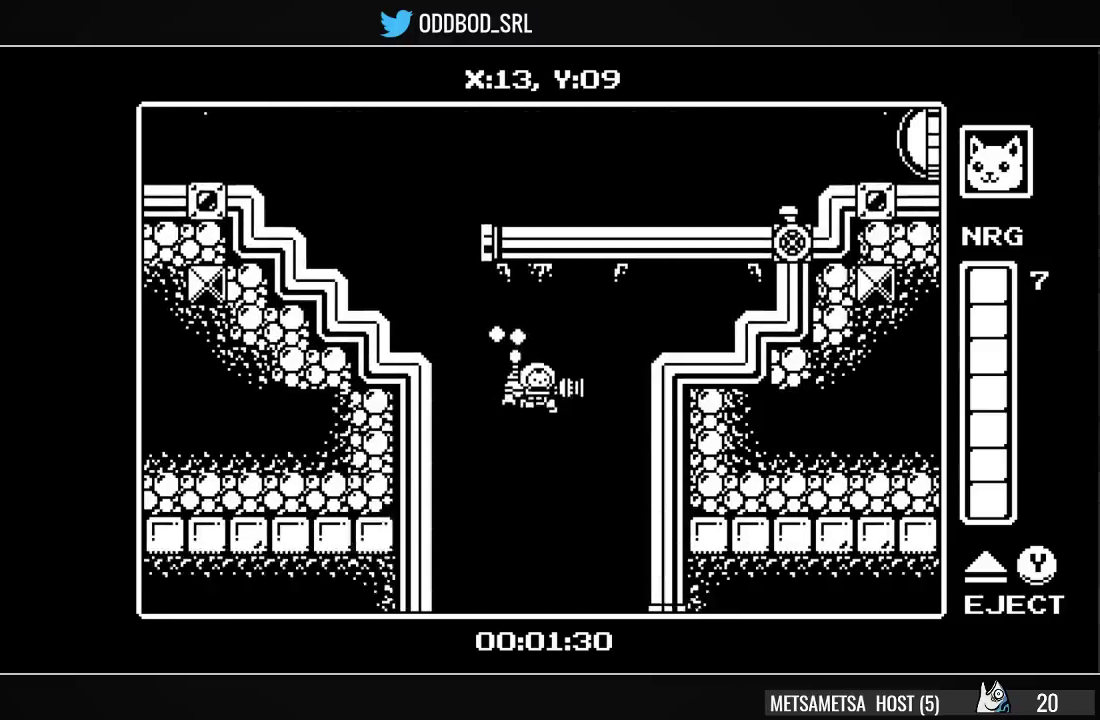
{"buttons": ["DPAD_LEFT"], "right_stick": "center", "events": []}
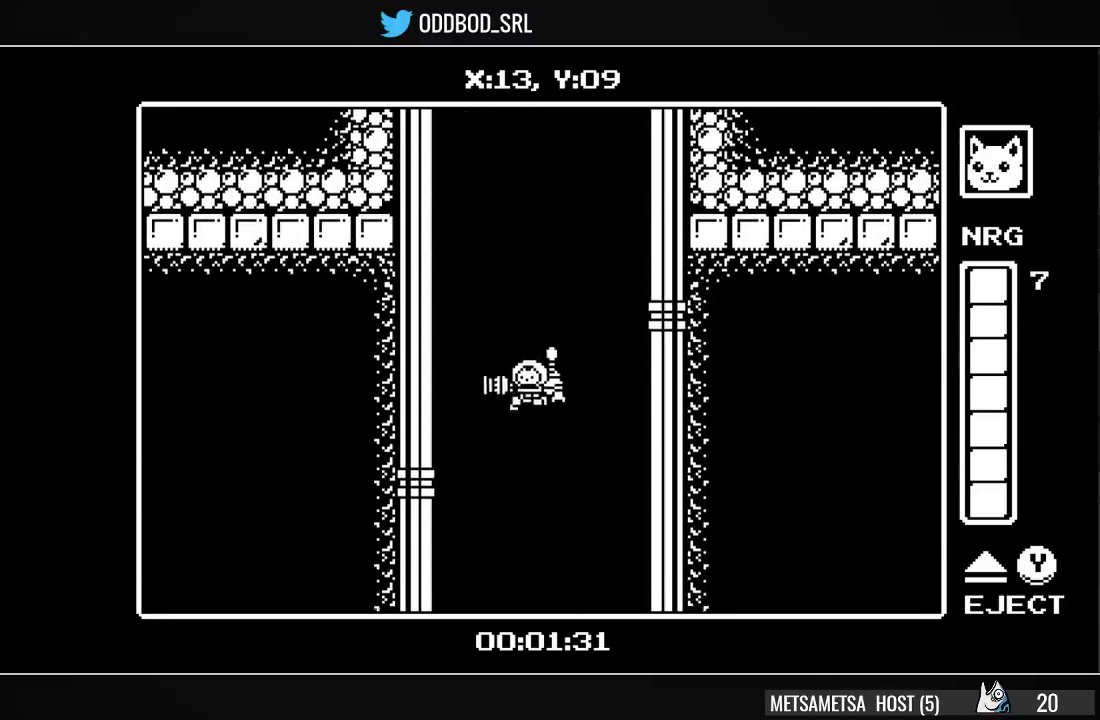
{"buttons": ["DPAD_LEFT"], "right_stick": "center", "events": []}
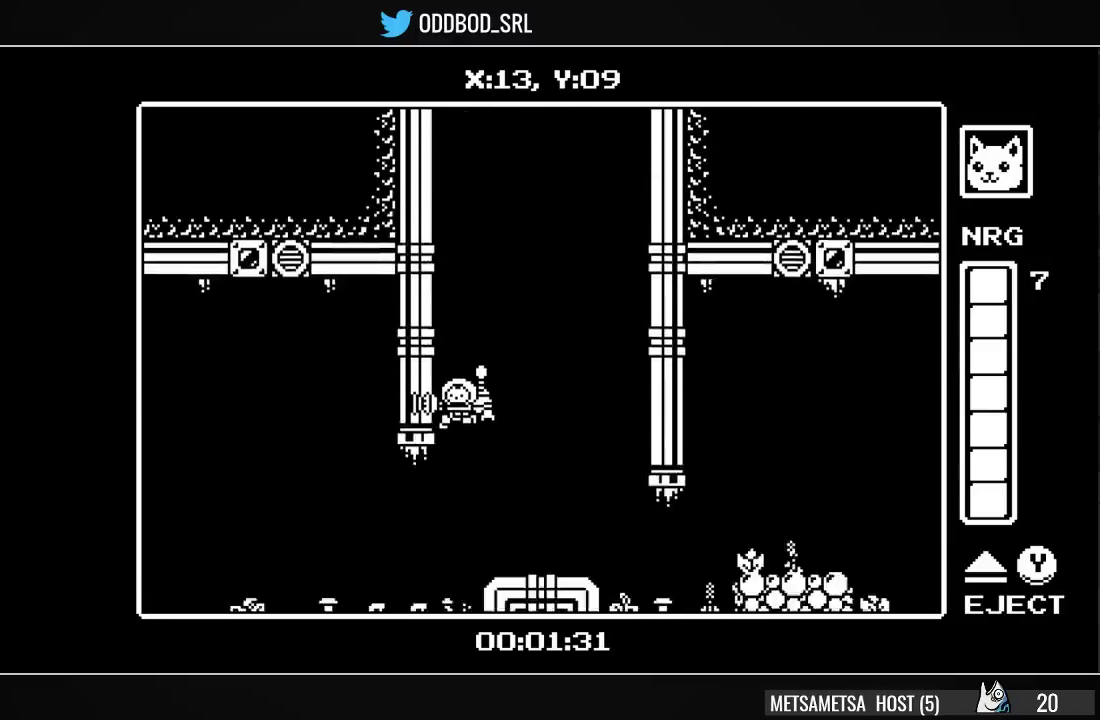
{"buttons": ["DPAD_LEFT"], "right_stick": "center", "events": []}
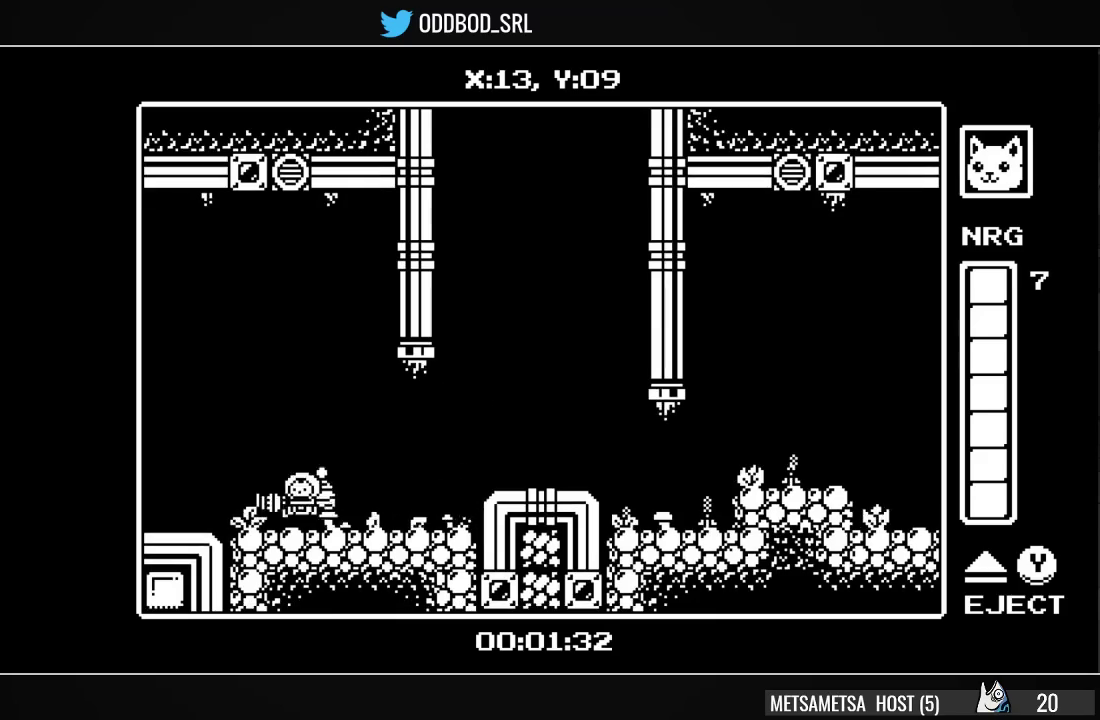
{"buttons": ["DPAD_LEFT"], "right_stick": "center", "events": []}
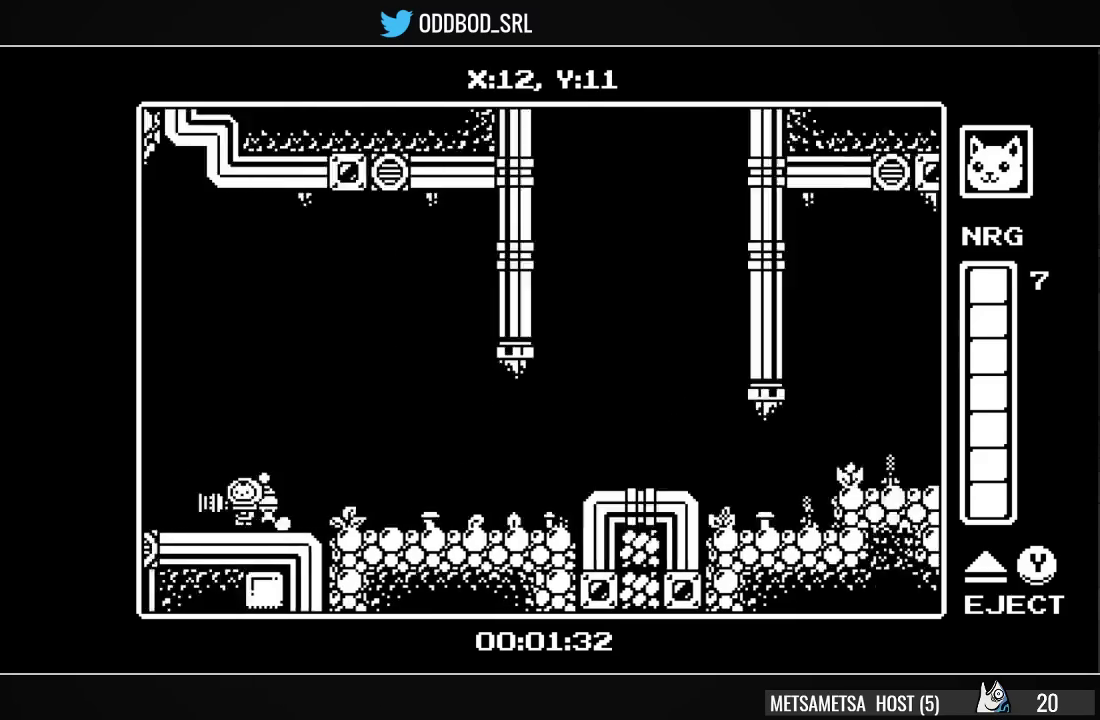
{"buttons": ["DPAD_LEFT"], "right_stick": "center", "events": []}
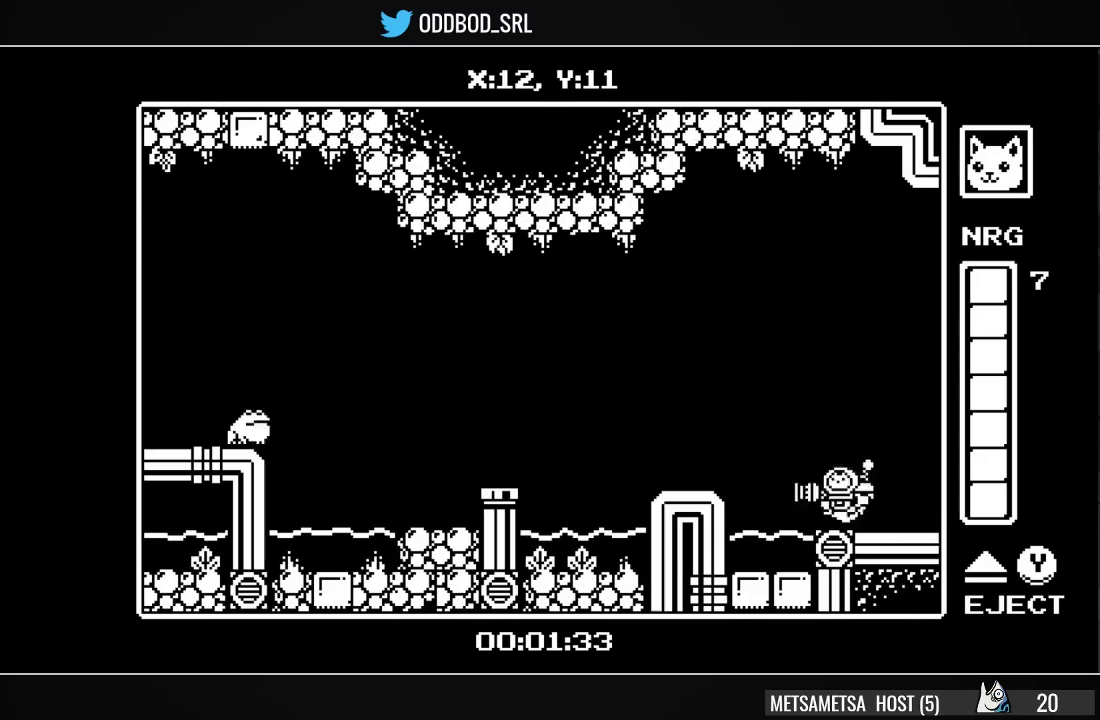
{"buttons": ["CROSS", "DPAD_LEFT"], "right_stick": "center", "events": [[33, "CROSS", "down"], [100, "CROSS", "up"], [467, "CROSS", "down"]]}
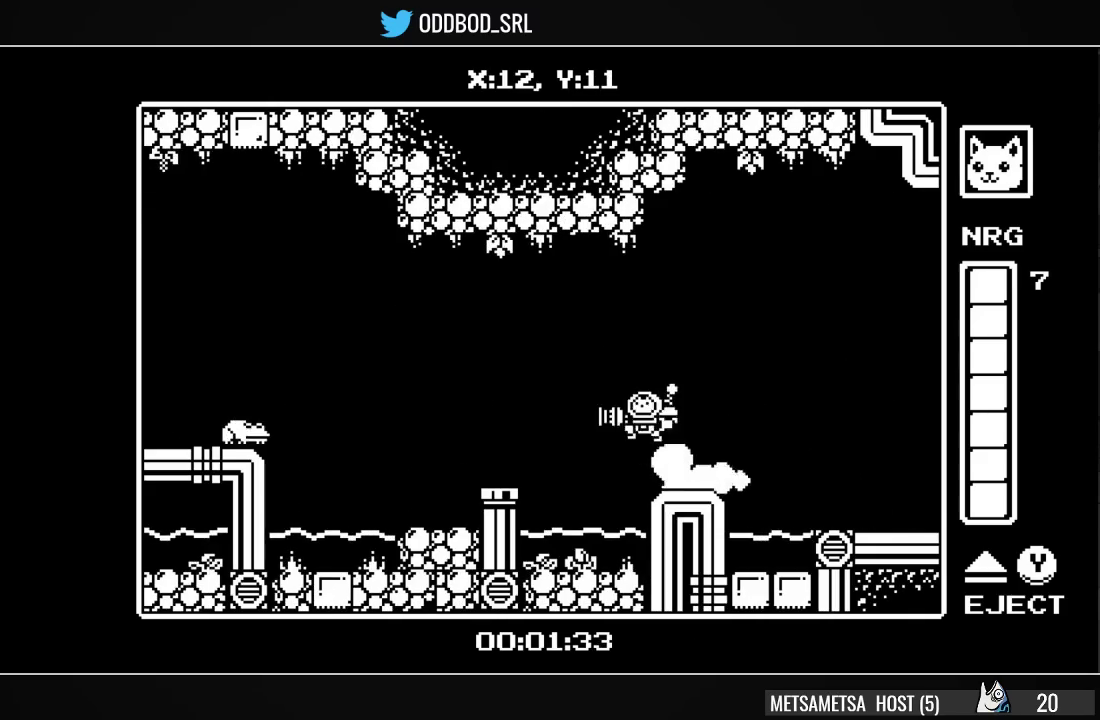
{"buttons": ["DPAD_LEFT"], "right_stick": "center", "events": [[33, "CROSS", "up"]]}